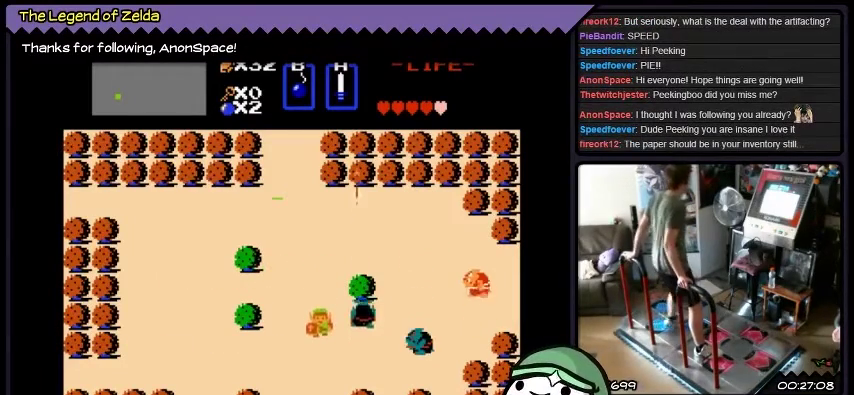
Gameplay with a controller (Xbox layout); each line is a JSON object with the inputs held at the frame after it. "events" lists button and stick changes between this image and that frame as [ms after this image, input, new state], when the widget could be followed in between. Not read: L1 L2 L3 R1 R2 R3.
{"buttons": ["A", "DPAD_RIGHT"], "events": [[200, "DPAD_RIGHT", "down"], [333, "A", "down"]]}
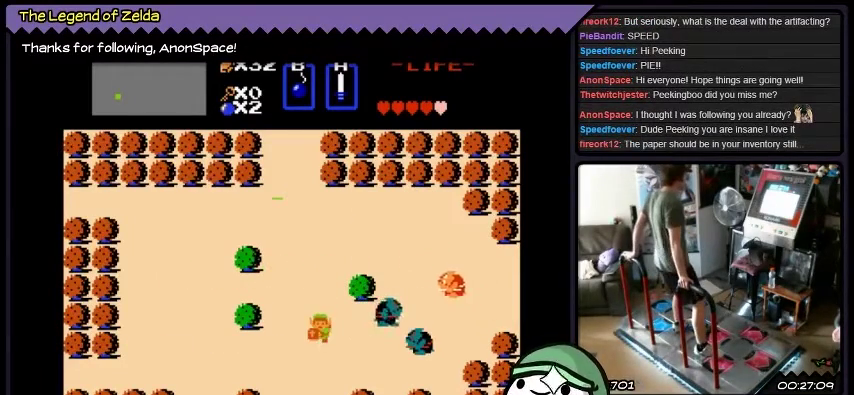
{"buttons": ["A", "DPAD_RIGHT"], "events": [[167, "A", "up"], [167, "DPAD_RIGHT", "up"], [234, "DPAD_RIGHT", "down"], [467, "A", "down"]]}
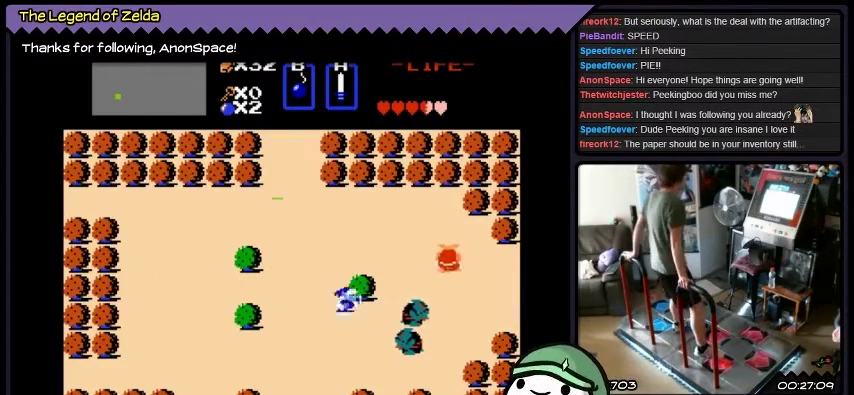
{"buttons": ["DPAD_RIGHT"], "events": [[66, "DPAD_RIGHT", "up"], [267, "A", "up"], [400, "DPAD_RIGHT", "down"]]}
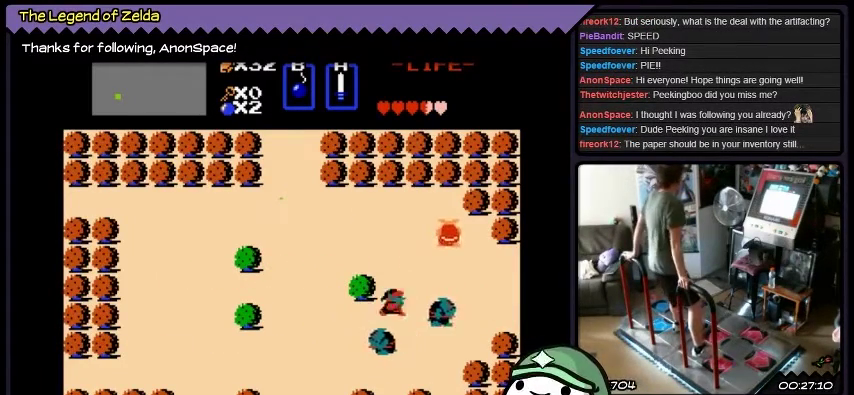
{"buttons": ["DPAD_RIGHT"], "events": [[100, "A", "down"], [367, "DPAD_RIGHT", "up"], [467, "A", "up"], [467, "DPAD_RIGHT", "down"]]}
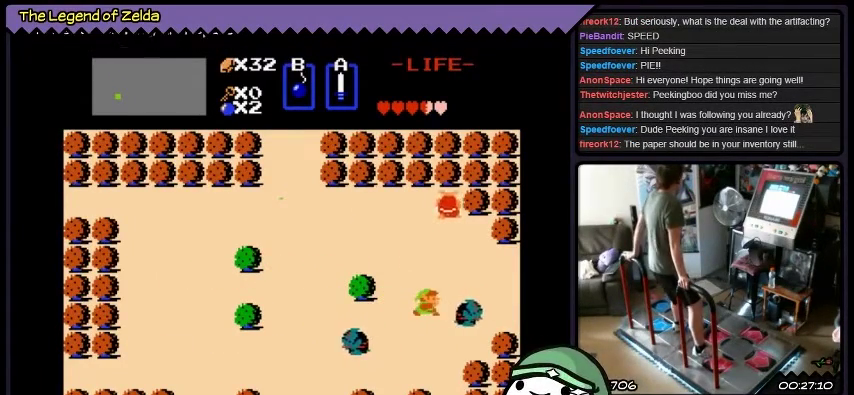
{"buttons": ["DPAD_RIGHT"], "events": [[133, "A", "down"], [467, "A", "up"]]}
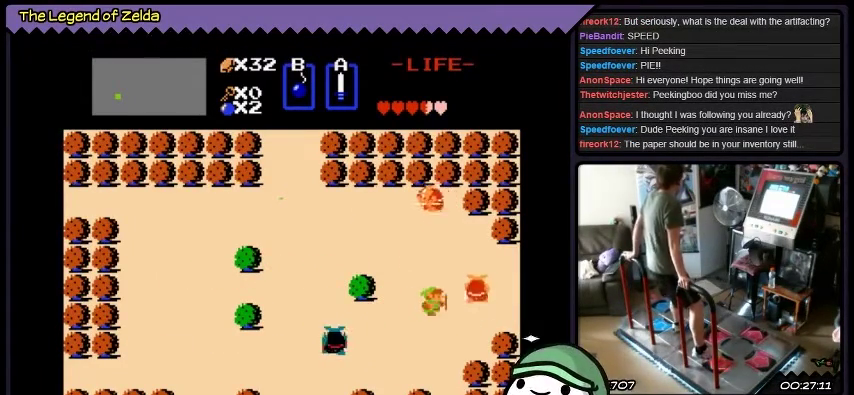
{"buttons": ["A"], "events": [[34, "A", "down"], [34, "DPAD_RIGHT", "up"], [167, "A", "up"], [267, "A", "down"]]}
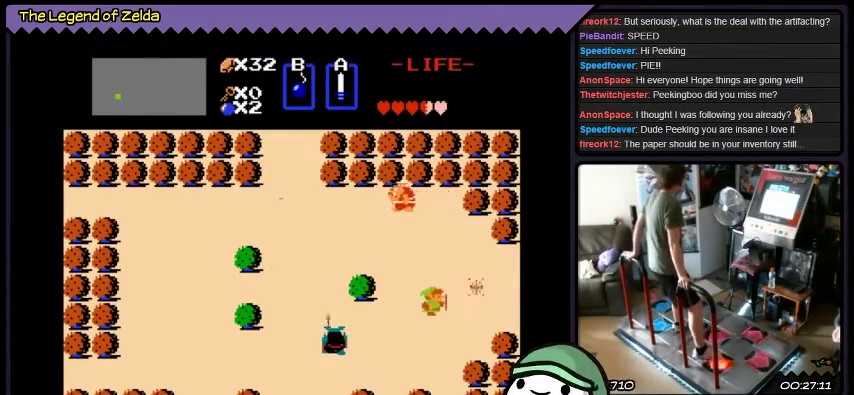
{"buttons": ["DPAD_RIGHT"], "events": [[267, "A", "up"], [400, "DPAD_RIGHT", "down"]]}
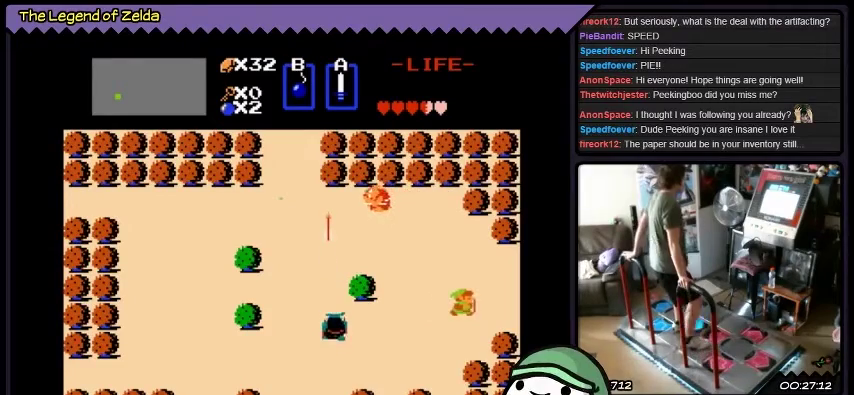
{"buttons": ["DPAD_UP"], "events": [[200, "DPAD_RIGHT", "up"], [367, "DPAD_UP", "down"]]}
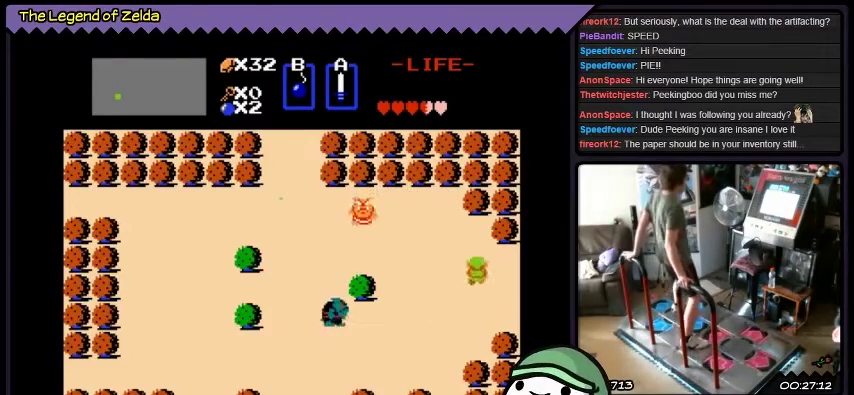
{"buttons": ["DPAD_LEFT"], "events": [[267, "DPAD_UP", "up"], [467, "DPAD_LEFT", "down"]]}
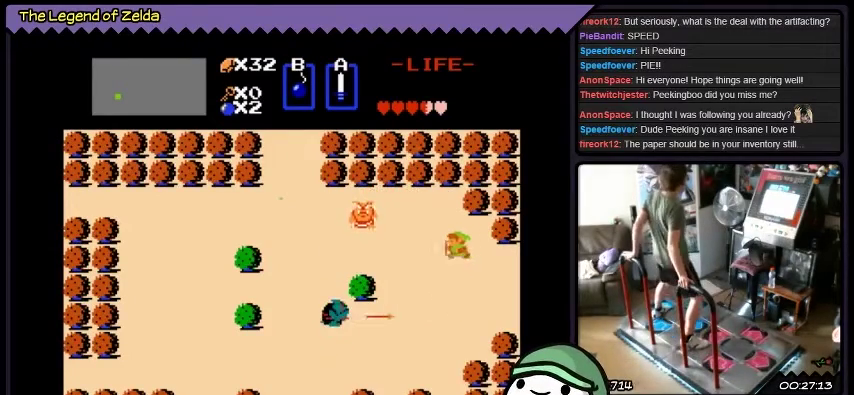
{"buttons": ["DPAD_LEFT"], "events": []}
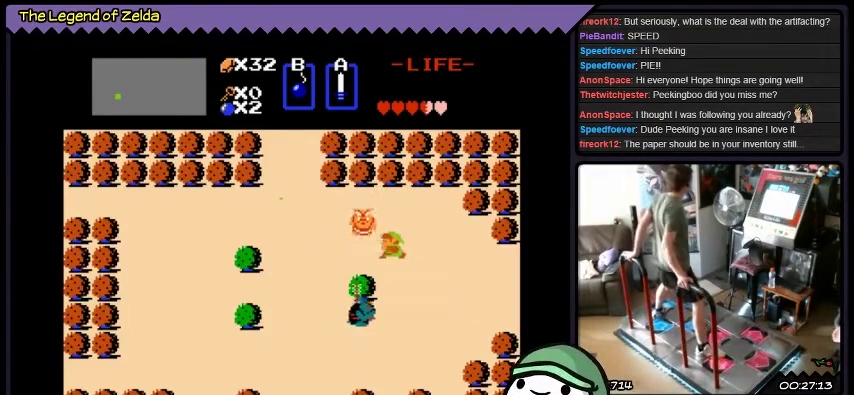
{"buttons": ["A"], "events": [[66, "A", "down"], [333, "DPAD_LEFT", "up"]]}
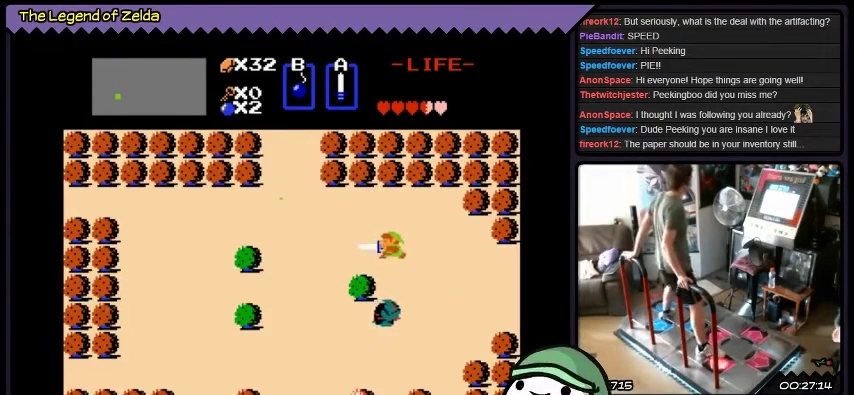
{"buttons": ["DPAD_LEFT"], "events": [[34, "A", "up"], [100, "A", "down"], [300, "A", "up"], [367, "DPAD_LEFT", "down"]]}
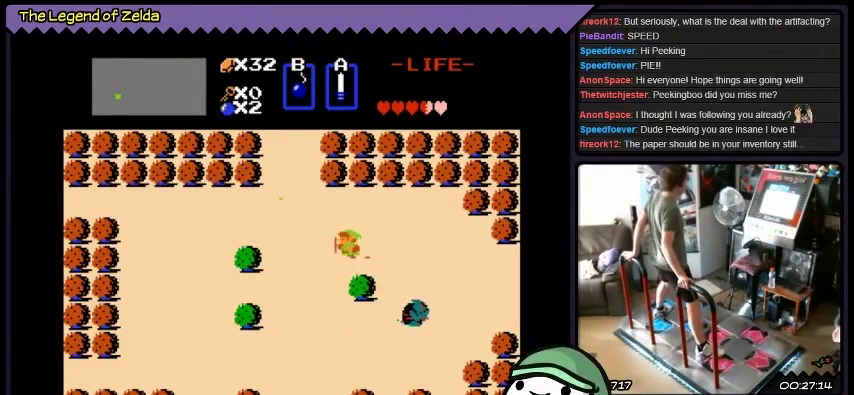
{"buttons": ["DPAD_LEFT"], "events": []}
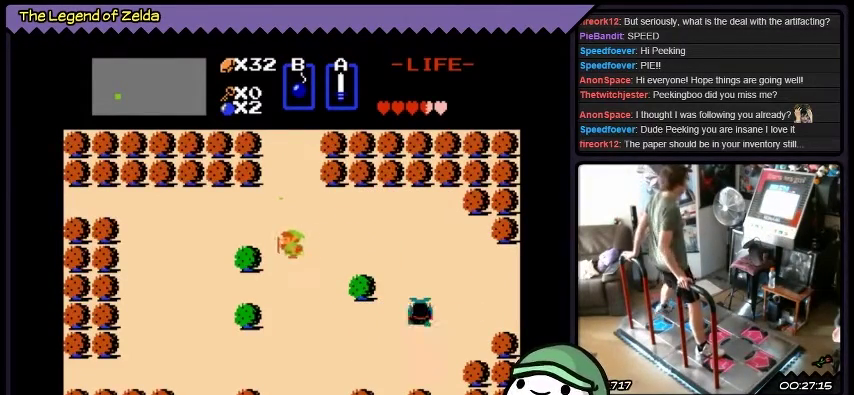
{"buttons": ["DPAD_UP"], "events": [[100, "DPAD_LEFT", "up"], [301, "DPAD_UP", "down"]]}
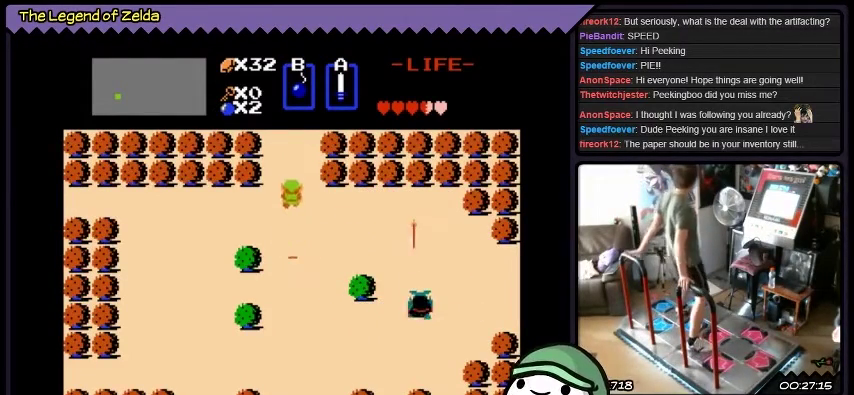
{"buttons": ["DPAD_UP"], "events": []}
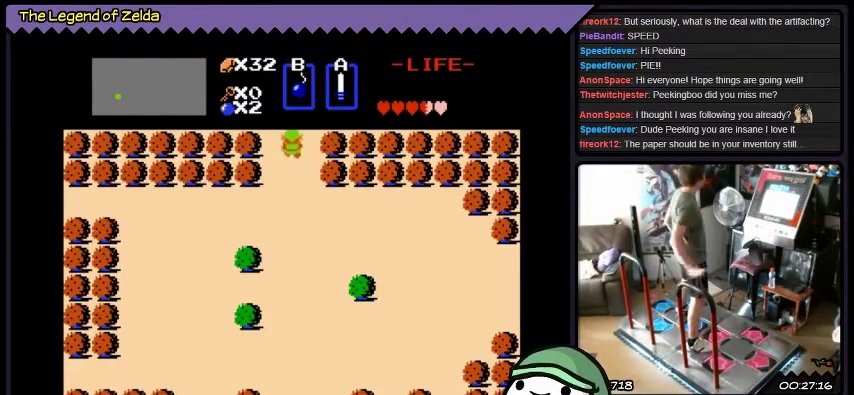
{"buttons": ["DPAD_UP"], "events": []}
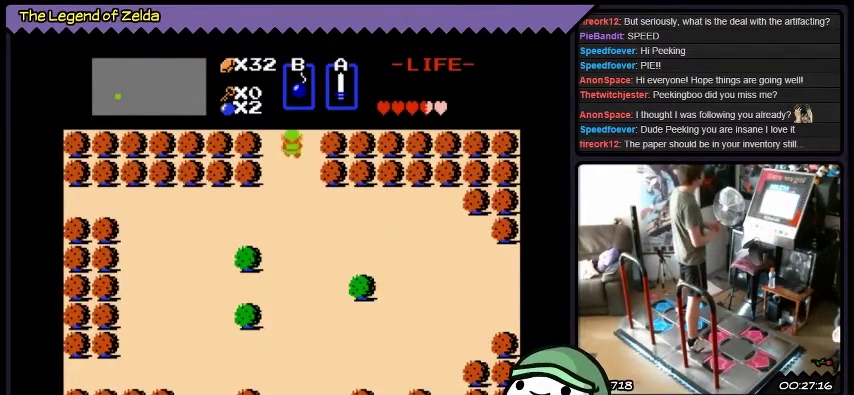
{"buttons": ["DPAD_UP"], "events": []}
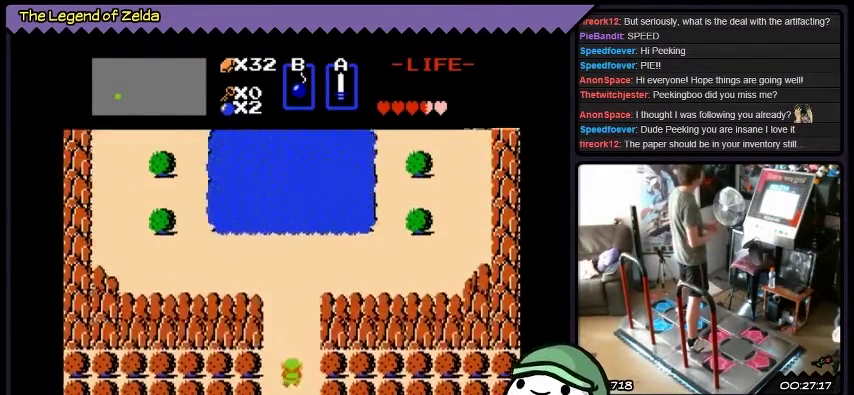
{"buttons": ["DPAD_UP"], "events": []}
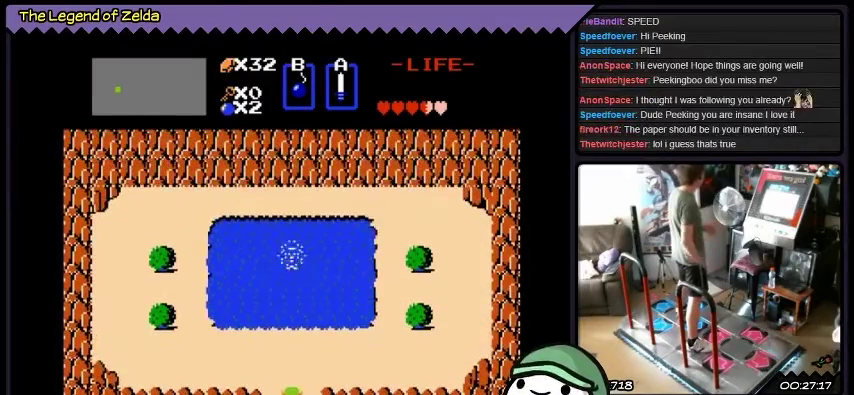
{"buttons": ["DPAD_UP"], "events": []}
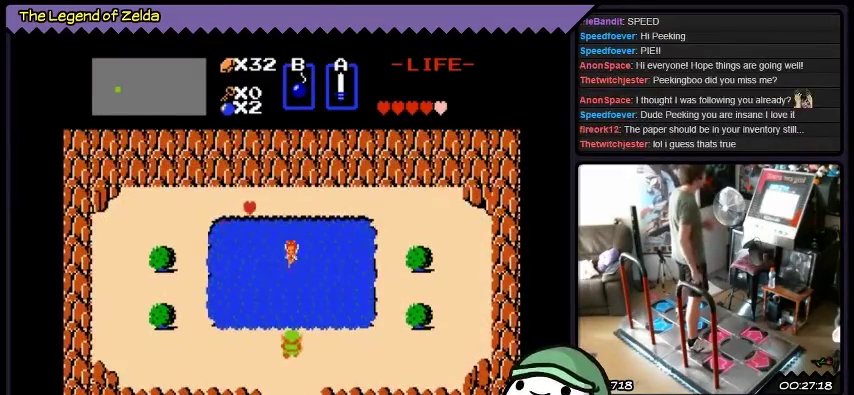
{"buttons": ["DPAD_UP"], "events": []}
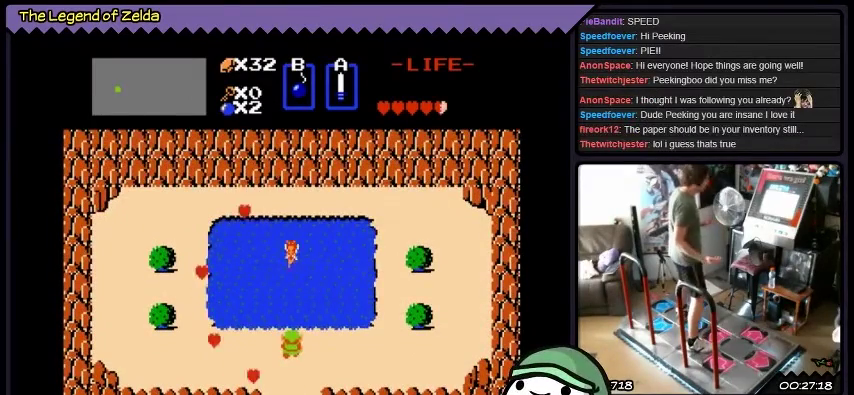
{"buttons": [], "events": [[300, "DPAD_UP", "up"]]}
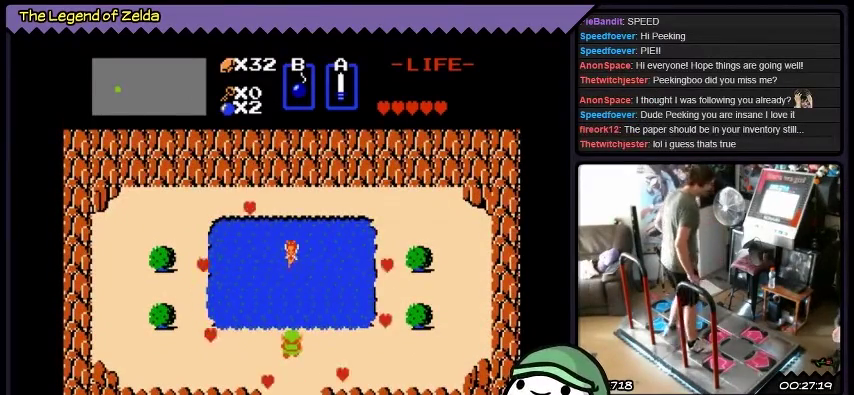
{"buttons": [], "events": []}
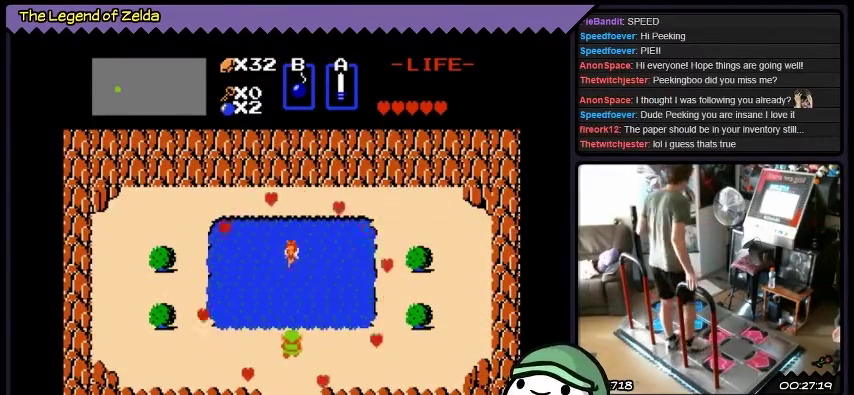
{"buttons": [], "events": []}
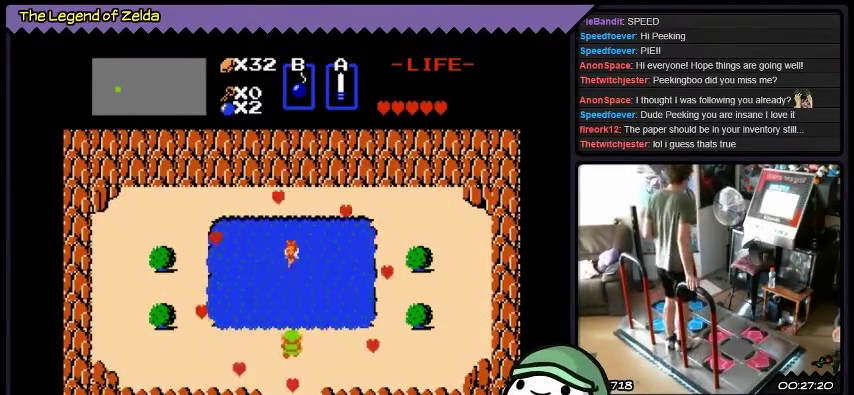
{"buttons": [], "events": []}
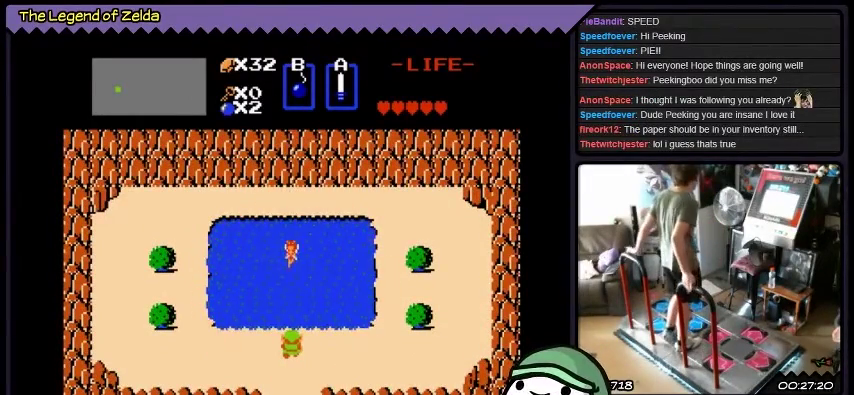
{"buttons": [], "events": []}
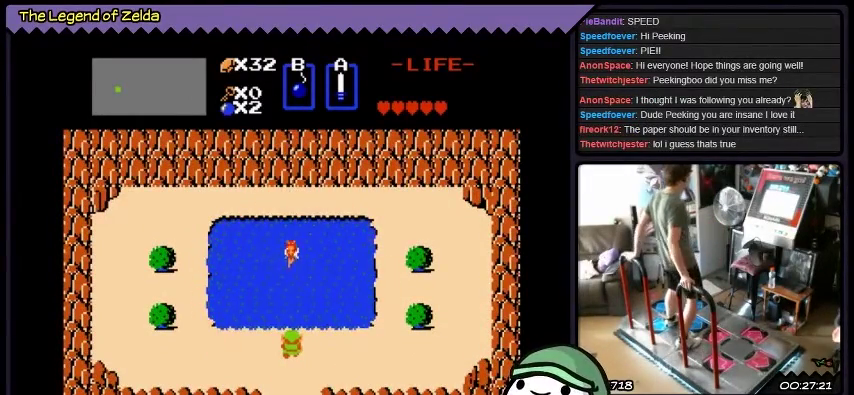
{"buttons": ["DPAD_DOWN"], "events": [[134, "DPAD_DOWN", "down"]]}
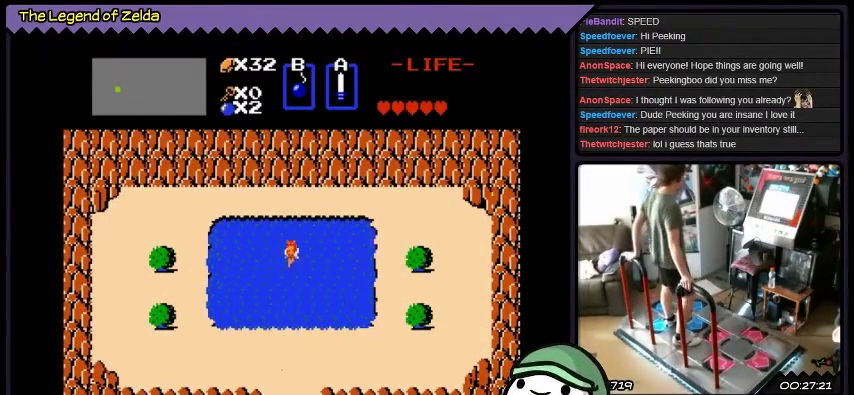
{"buttons": ["DPAD_DOWN"], "events": []}
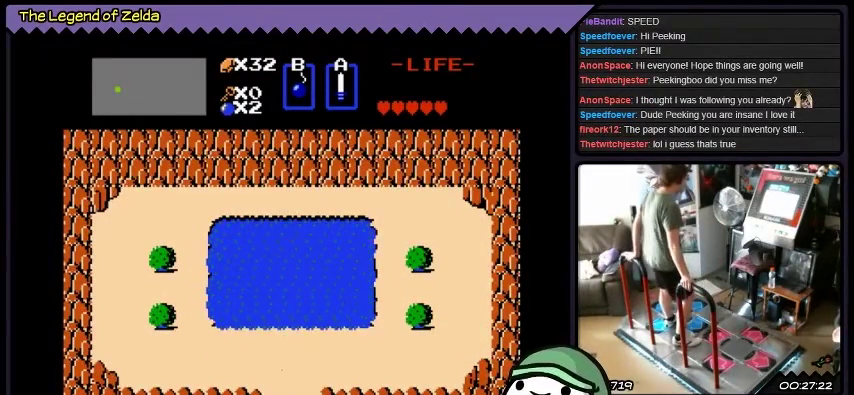
{"buttons": ["DPAD_DOWN"], "events": []}
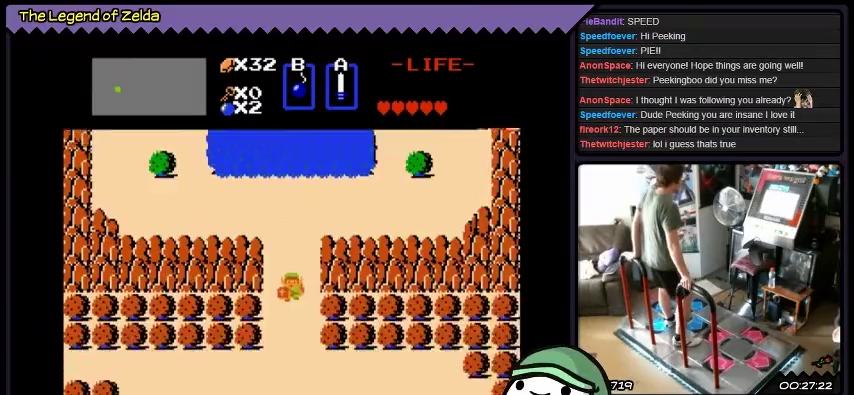
{"buttons": ["DPAD_DOWN"], "events": []}